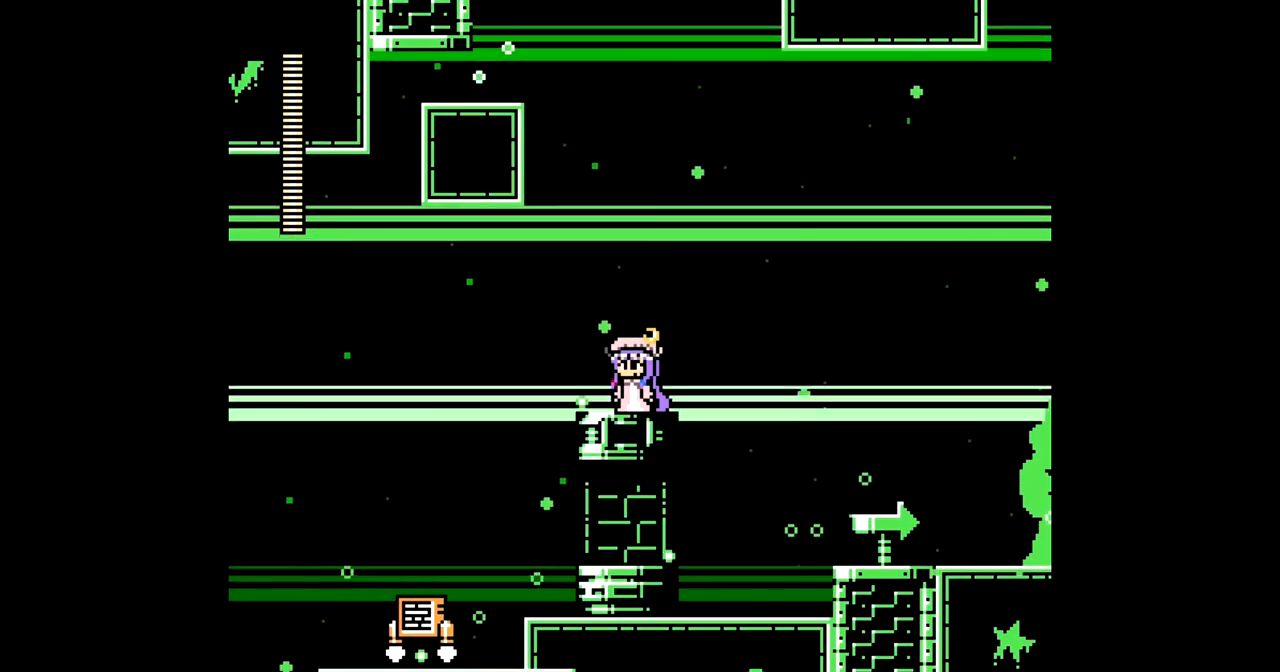
Gameplay with a controller; each line is a JSON object with the inputs held at the frame after it. "events" lists button and stick changes between this image and that frame as [ms after this image, input, new state], when the widget could be followed in between. Not read: L3 R3.
{"buttons": [], "events": []}
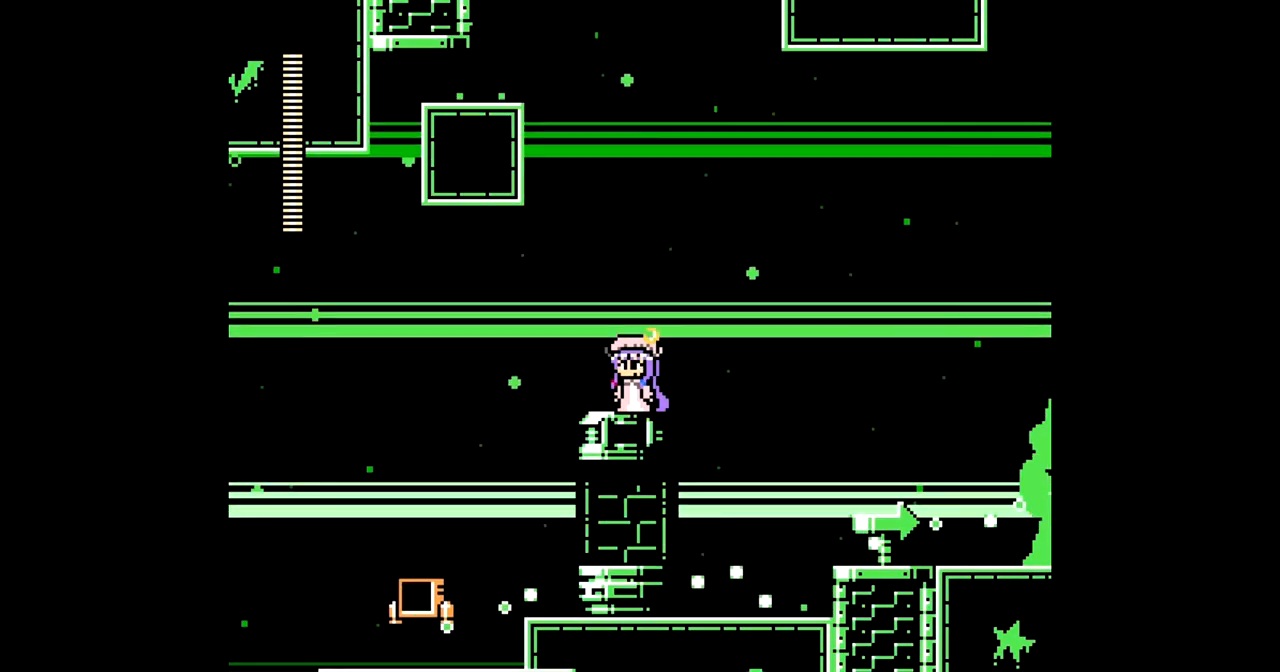
{"buttons": [], "events": []}
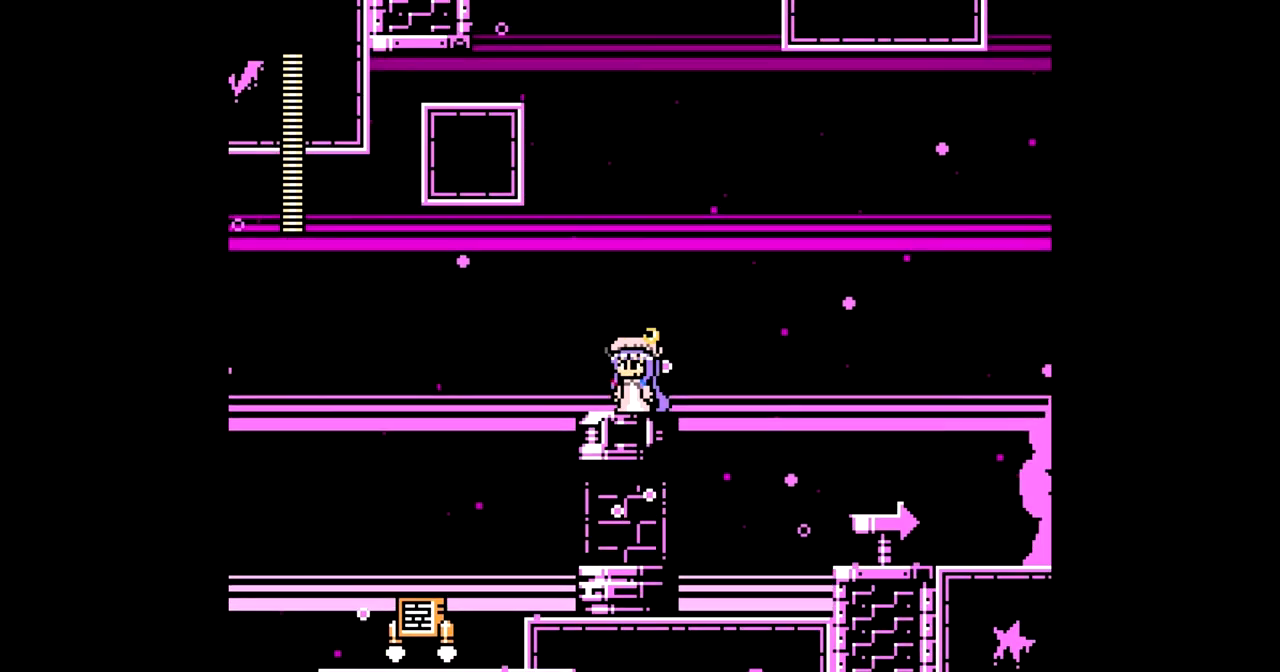
{"buttons": [], "events": []}
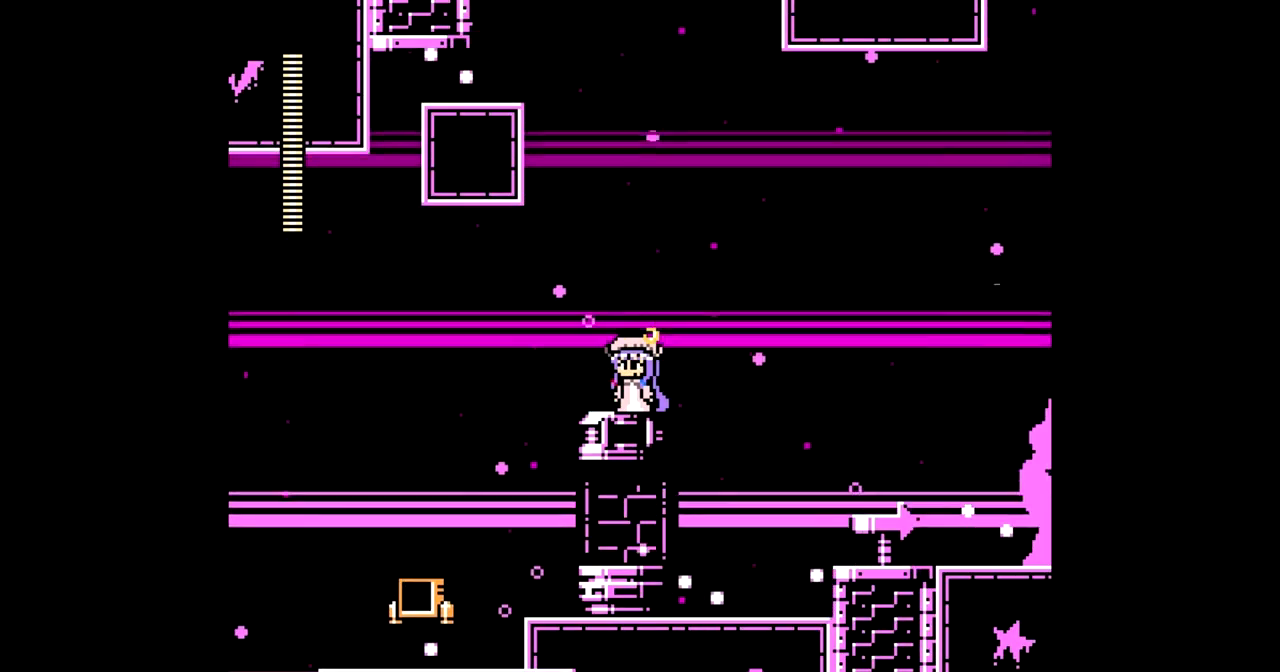
{"buttons": [], "events": []}
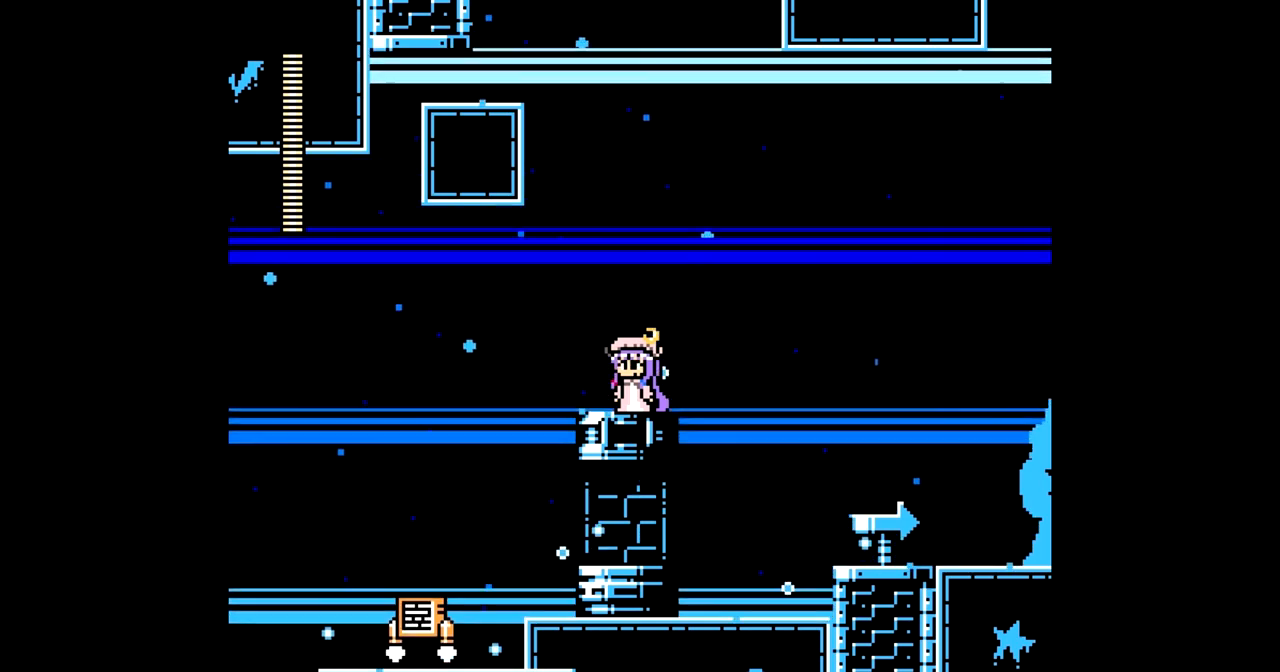
{"buttons": [], "events": []}
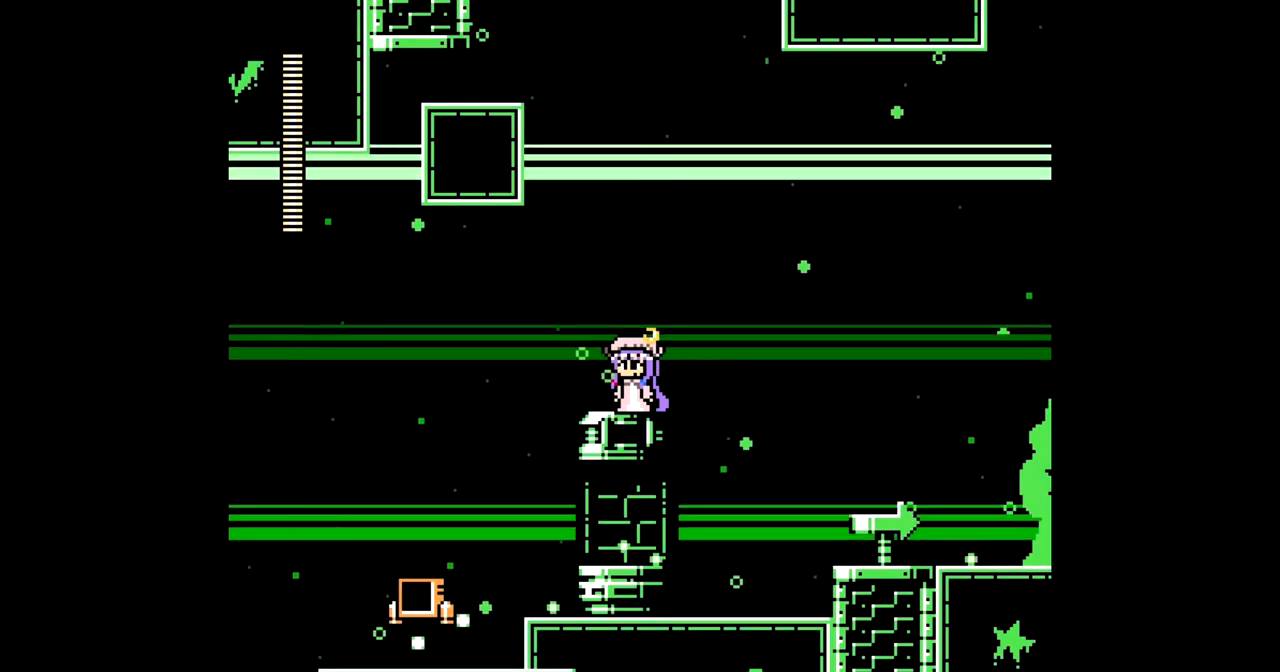
{"buttons": [], "events": []}
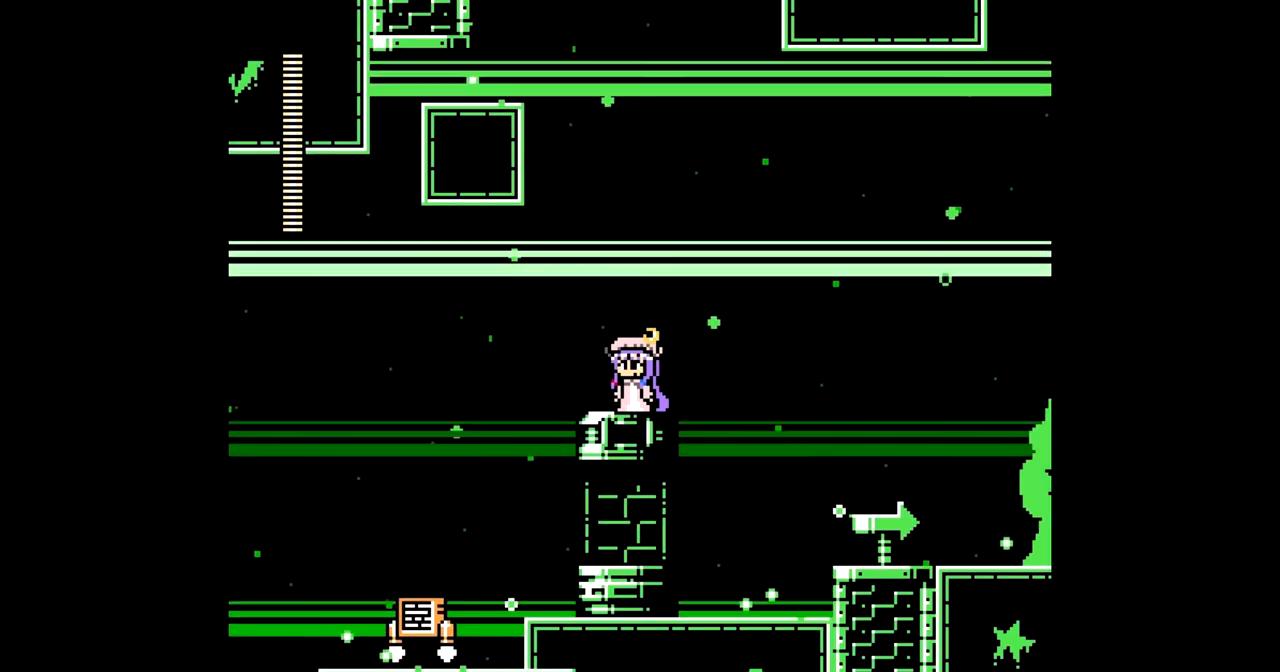
{"buttons": ["DPAD_RIGHT"], "events": [[367, "DPAD_RIGHT", "down"]]}
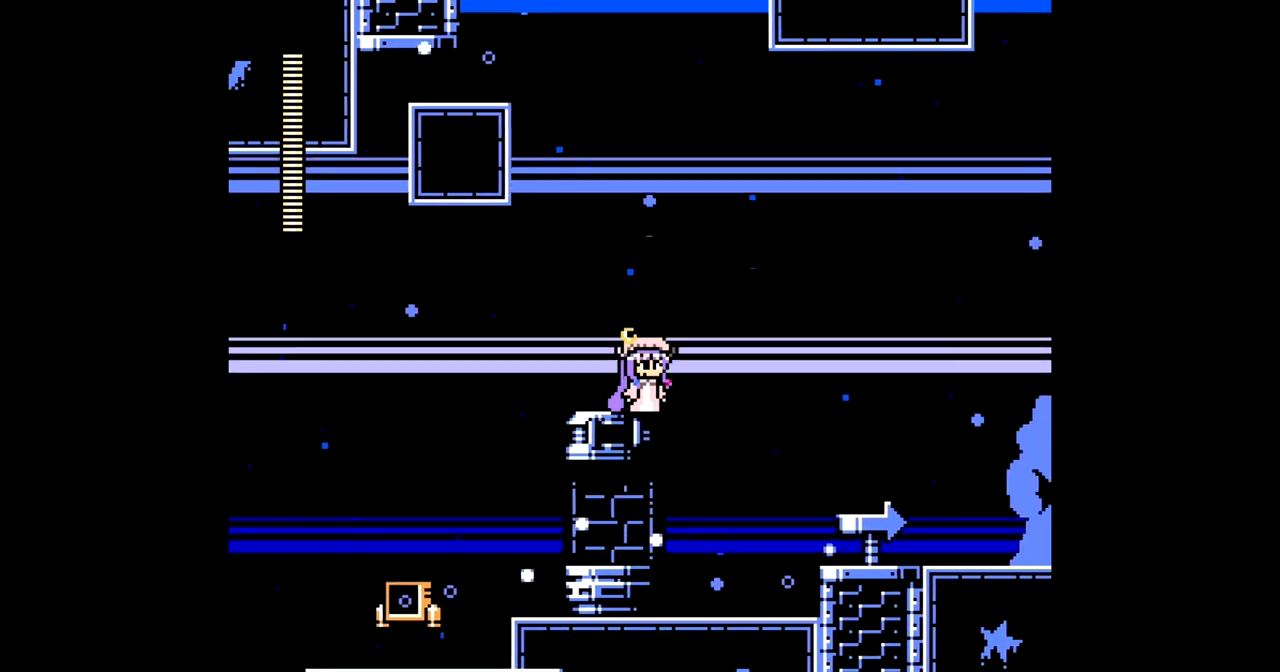
{"buttons": ["DPAD_RIGHT"], "events": []}
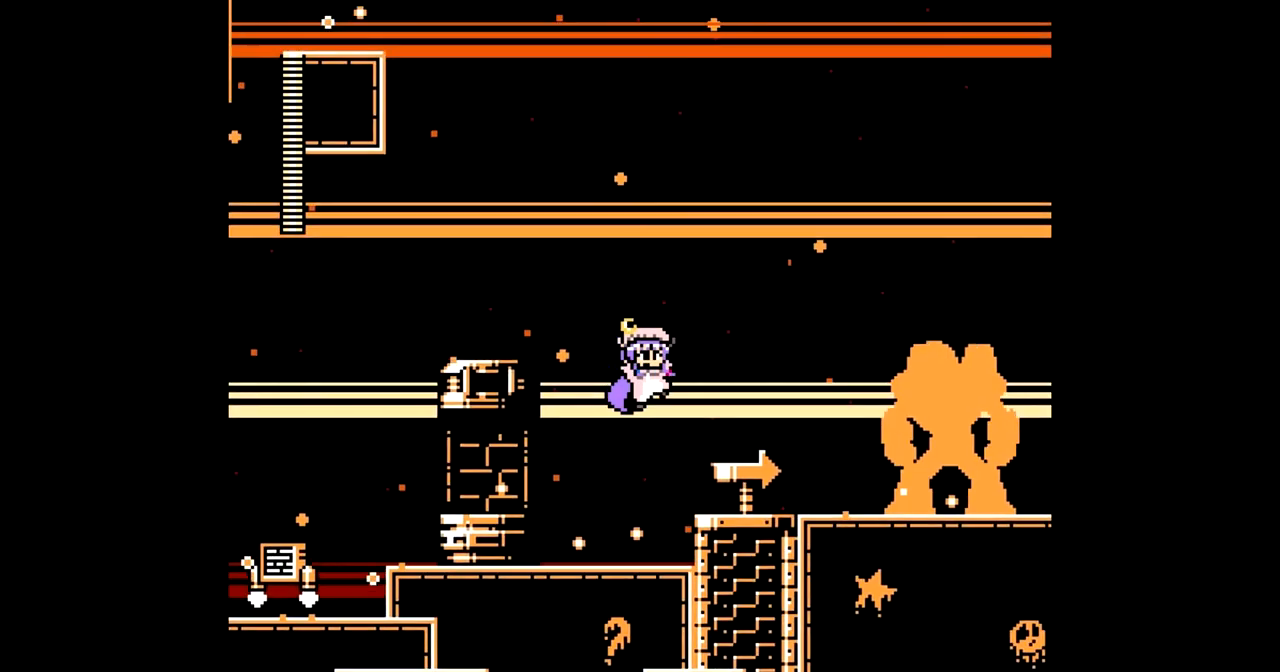
{"buttons": ["DPAD_RIGHT"], "events": []}
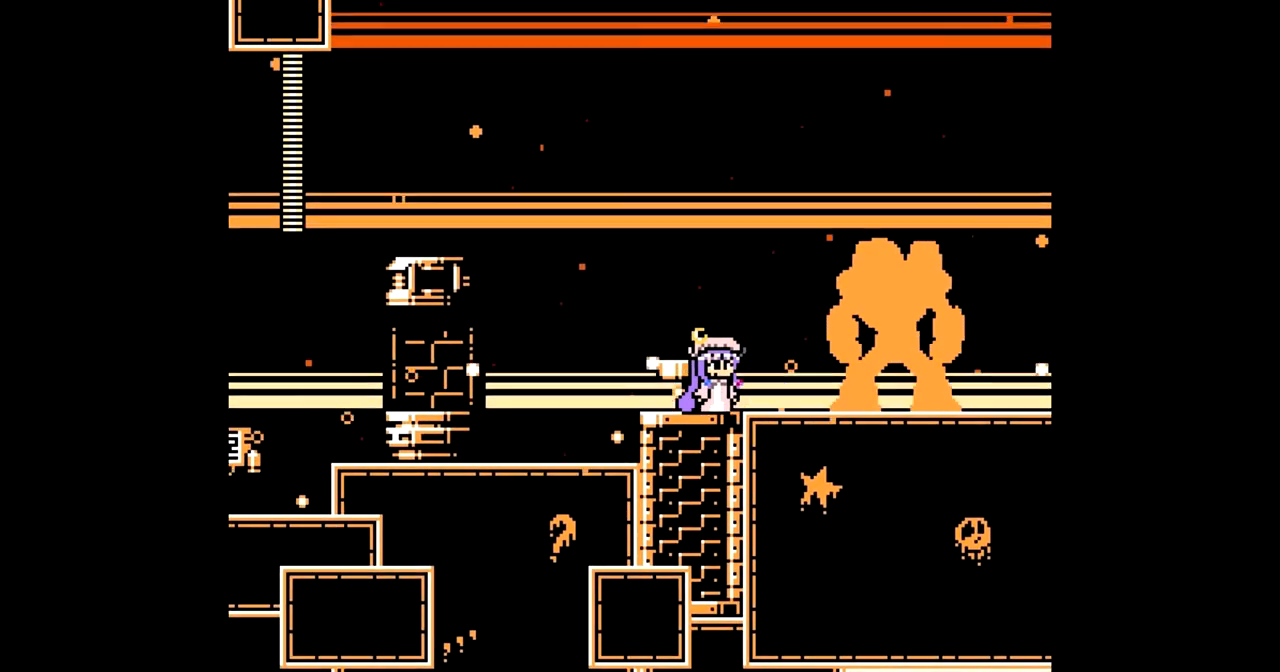
{"buttons": [], "events": [[500, "DPAD_RIGHT", "up"]]}
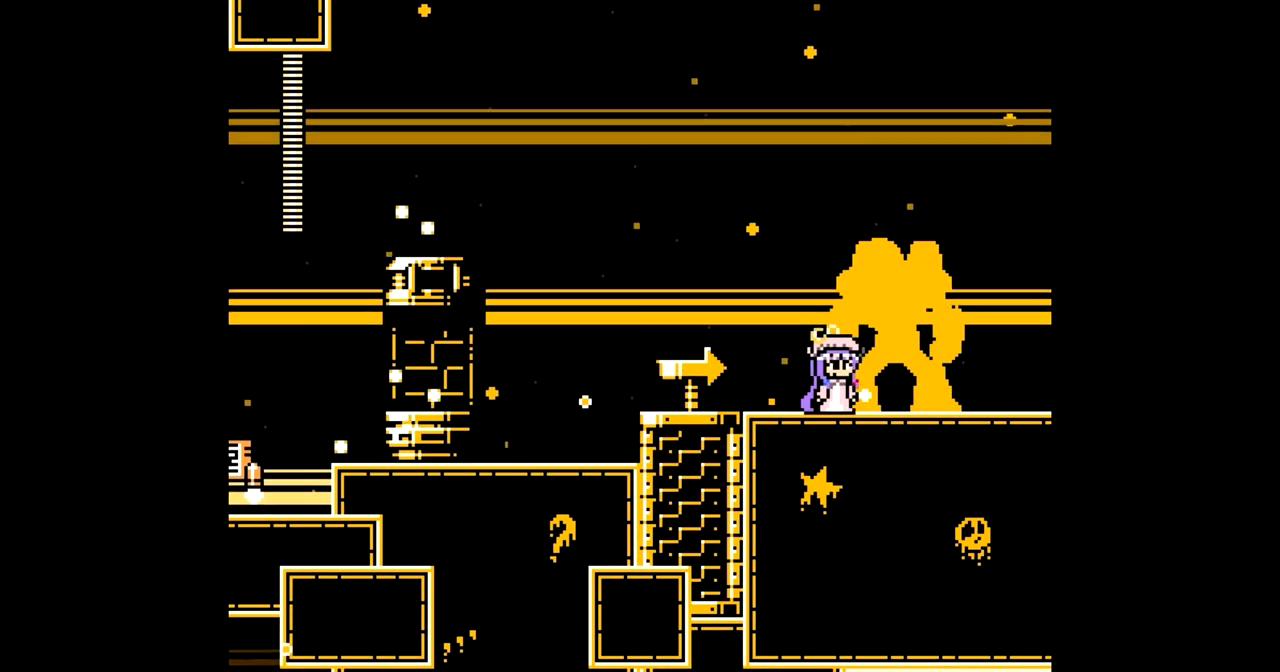
{"buttons": [], "events": [[400, "DPAD_LEFT", "down"], [483, "DPAD_LEFT", "up"]]}
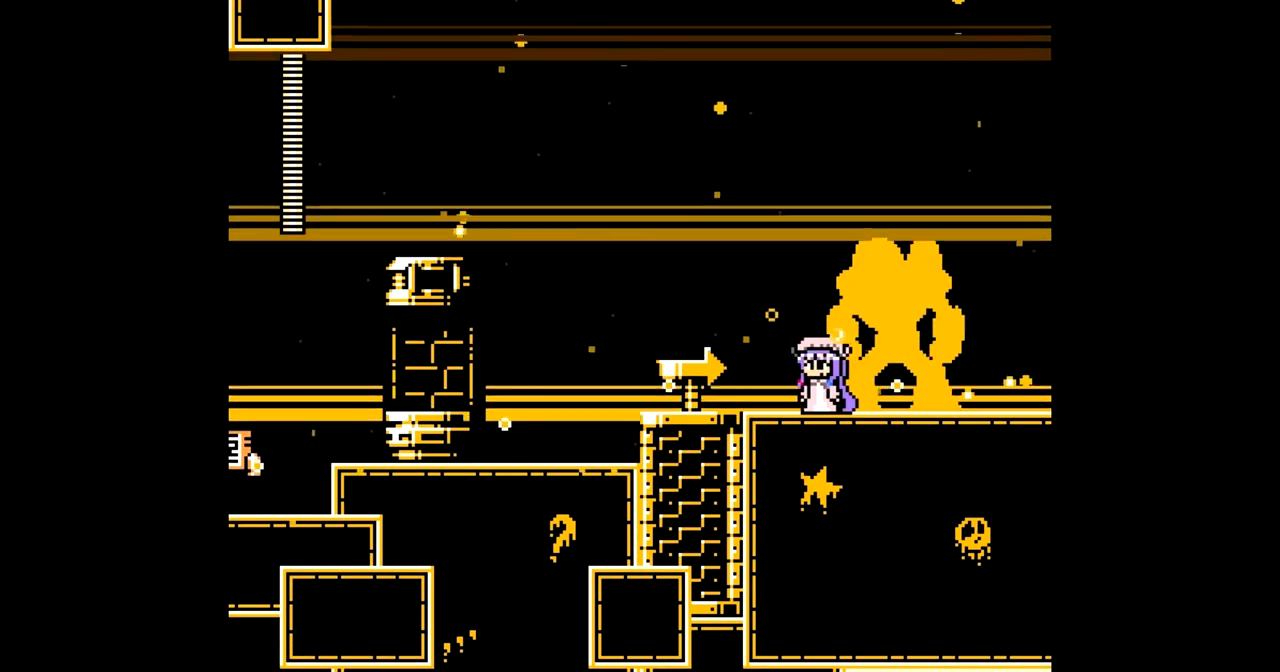
{"buttons": [], "events": []}
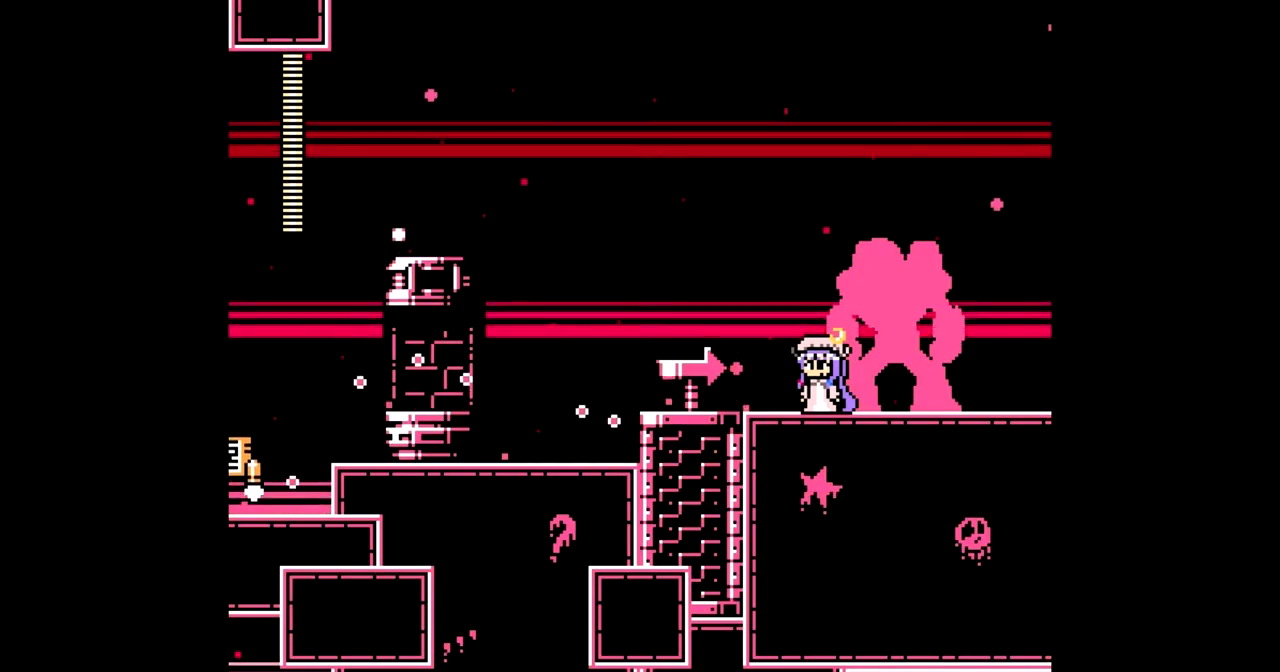
{"buttons": ["DPAD_RIGHT"], "events": [[450, "DPAD_RIGHT", "down"]]}
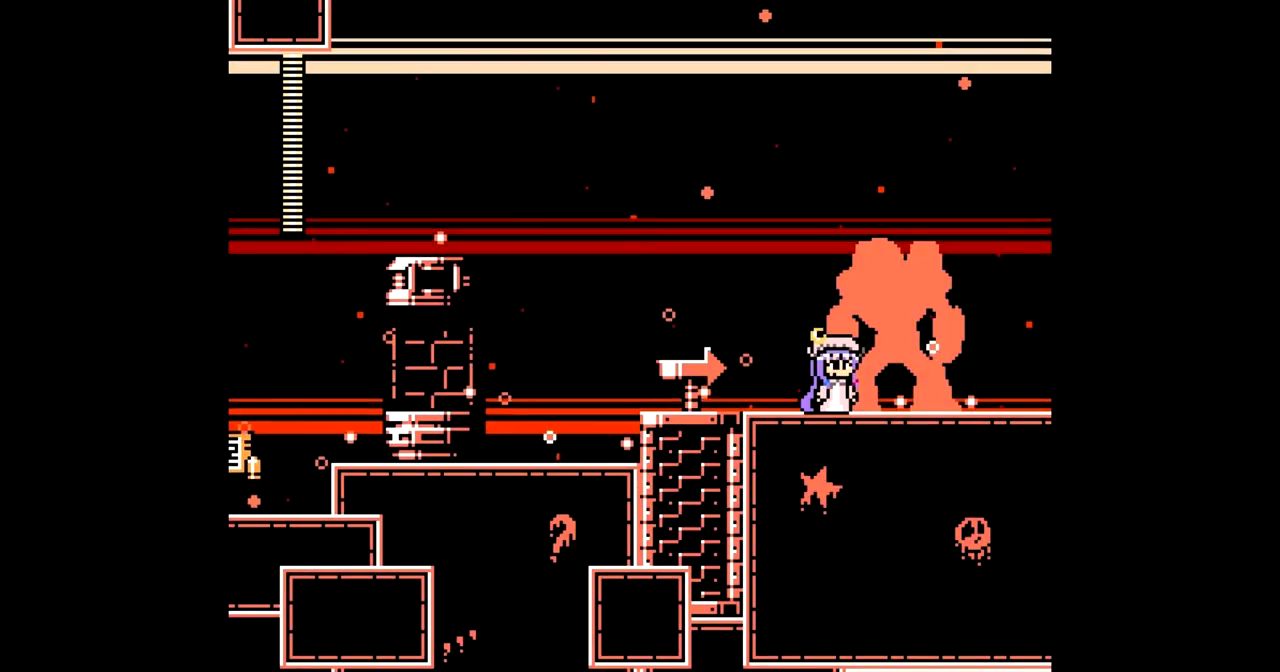
{"buttons": ["DPAD_RIGHT"], "events": []}
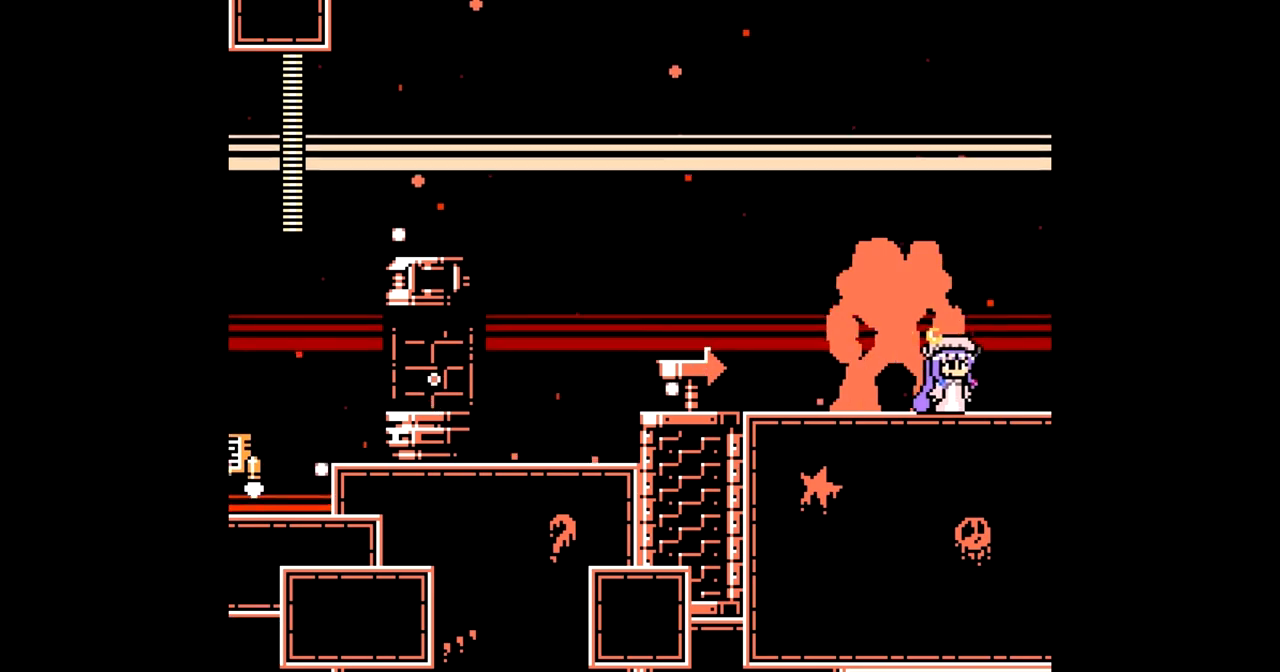
{"buttons": ["DPAD_RIGHT"], "events": []}
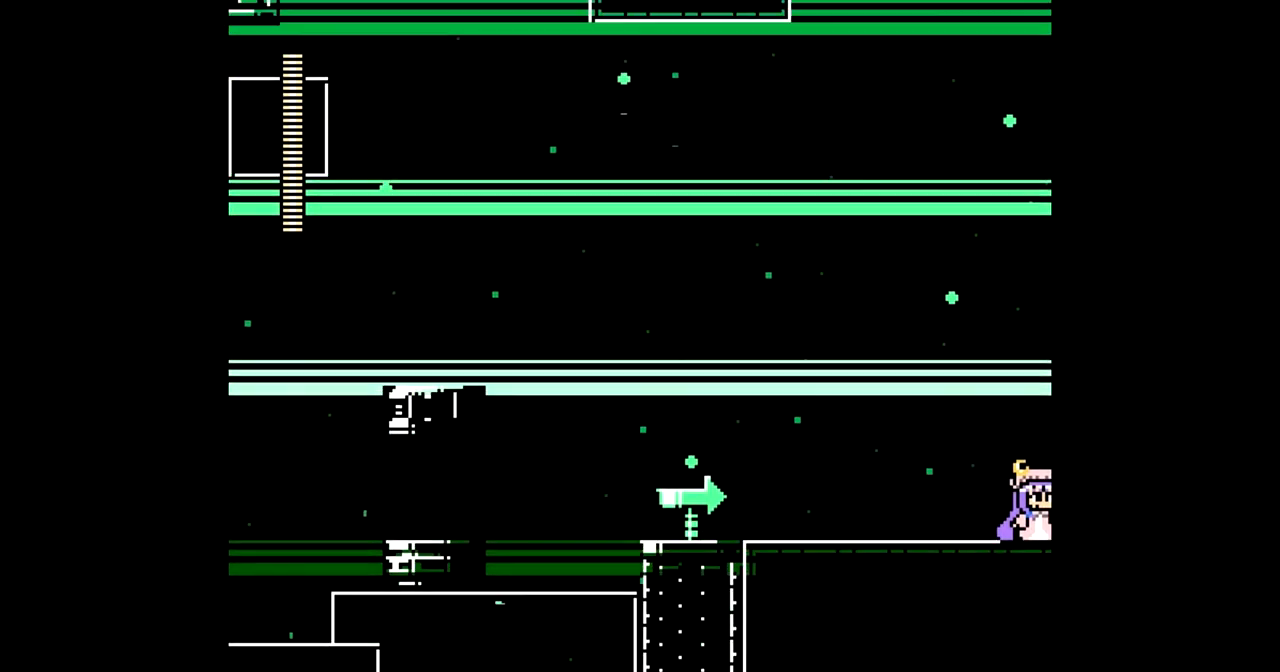
{"buttons": ["DPAD_RIGHT"], "events": []}
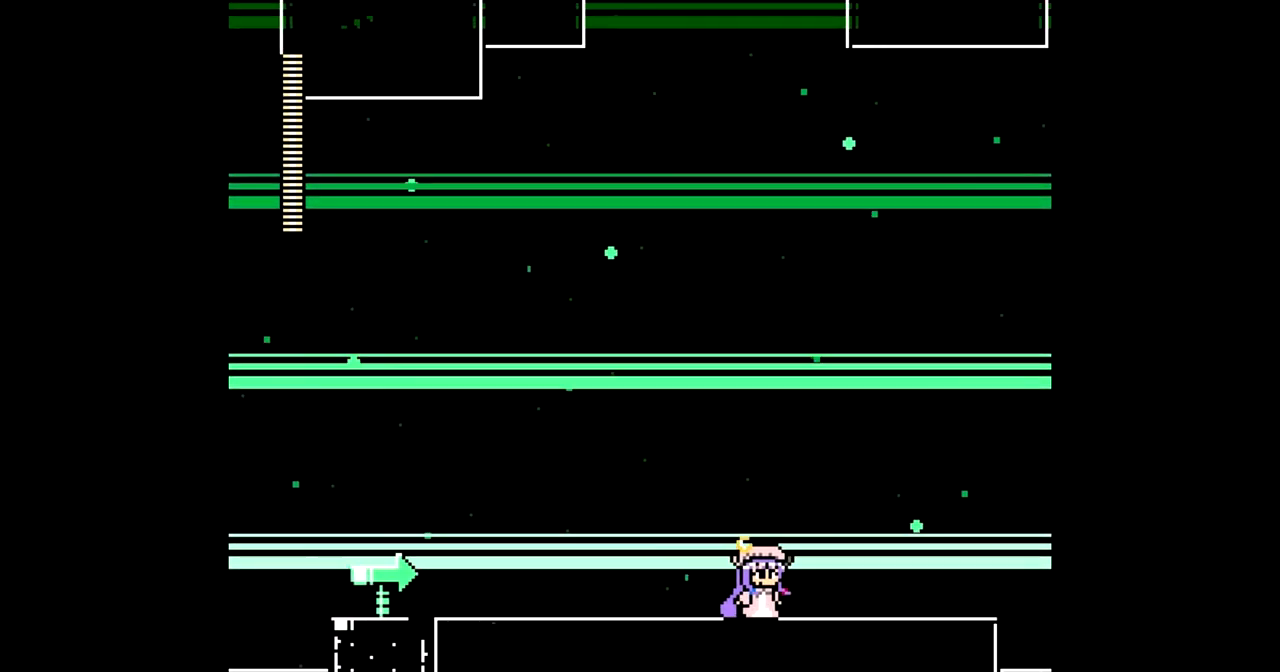
{"buttons": ["DPAD_RIGHT"], "events": []}
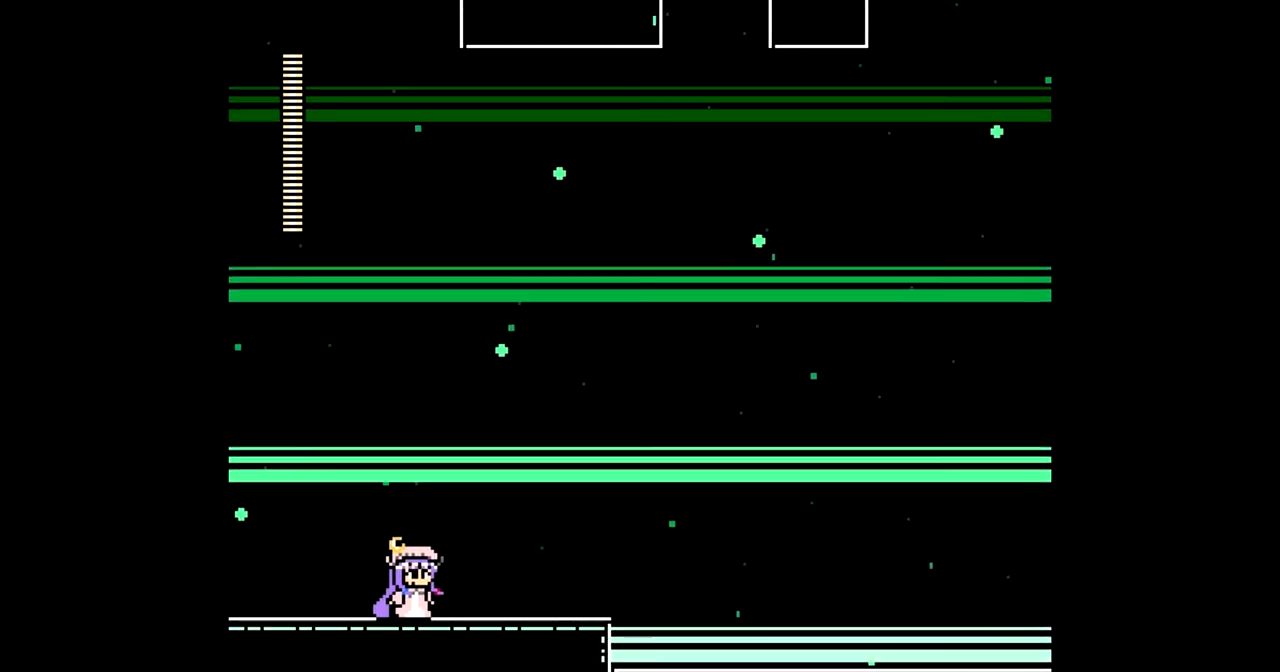
{"buttons": ["DPAD_RIGHT"], "events": []}
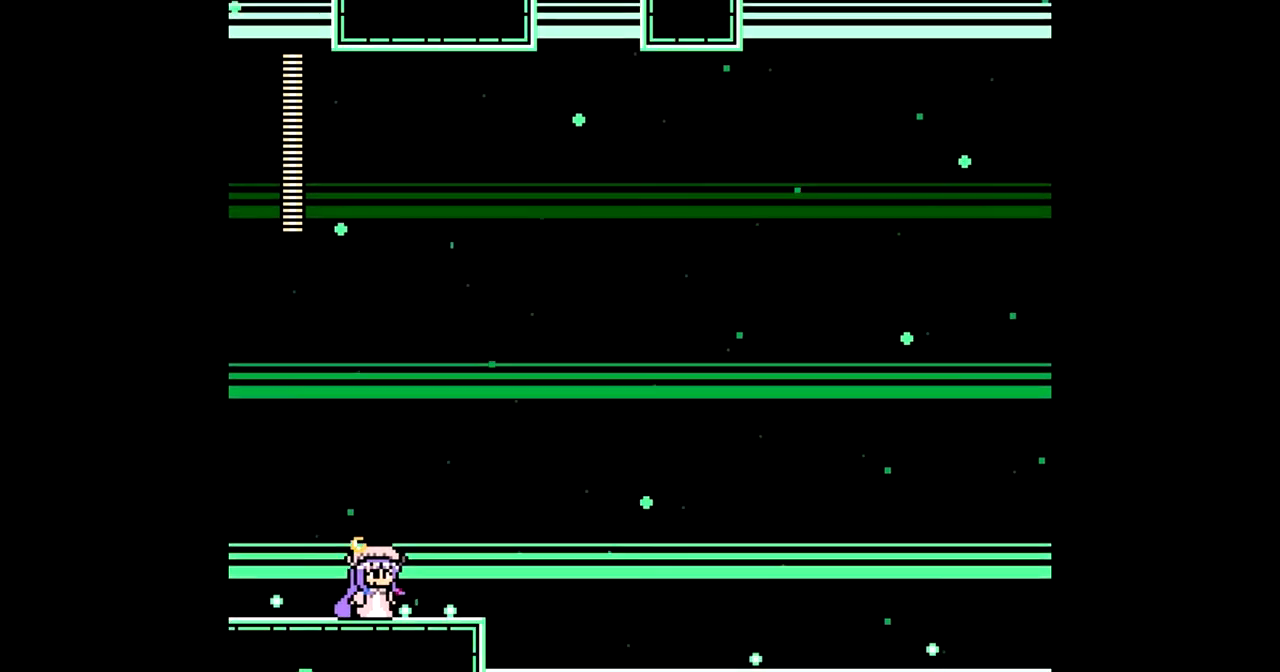
{"buttons": ["DPAD_RIGHT"], "events": []}
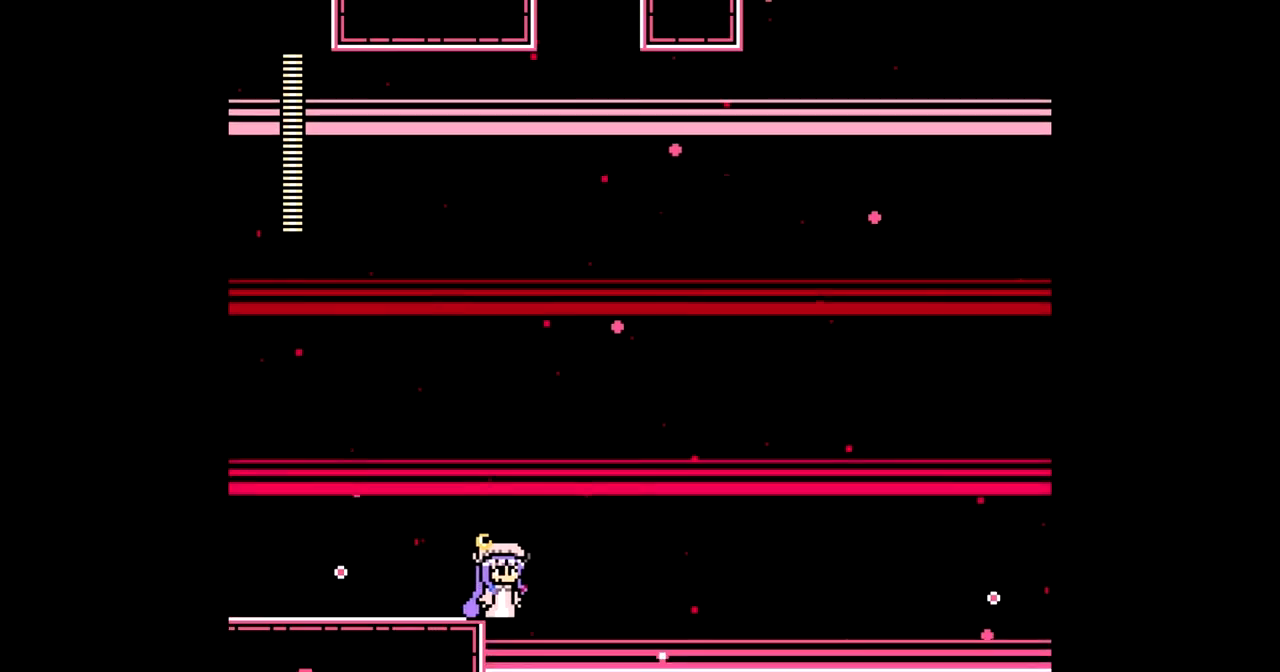
{"buttons": ["DPAD_RIGHT"], "events": []}
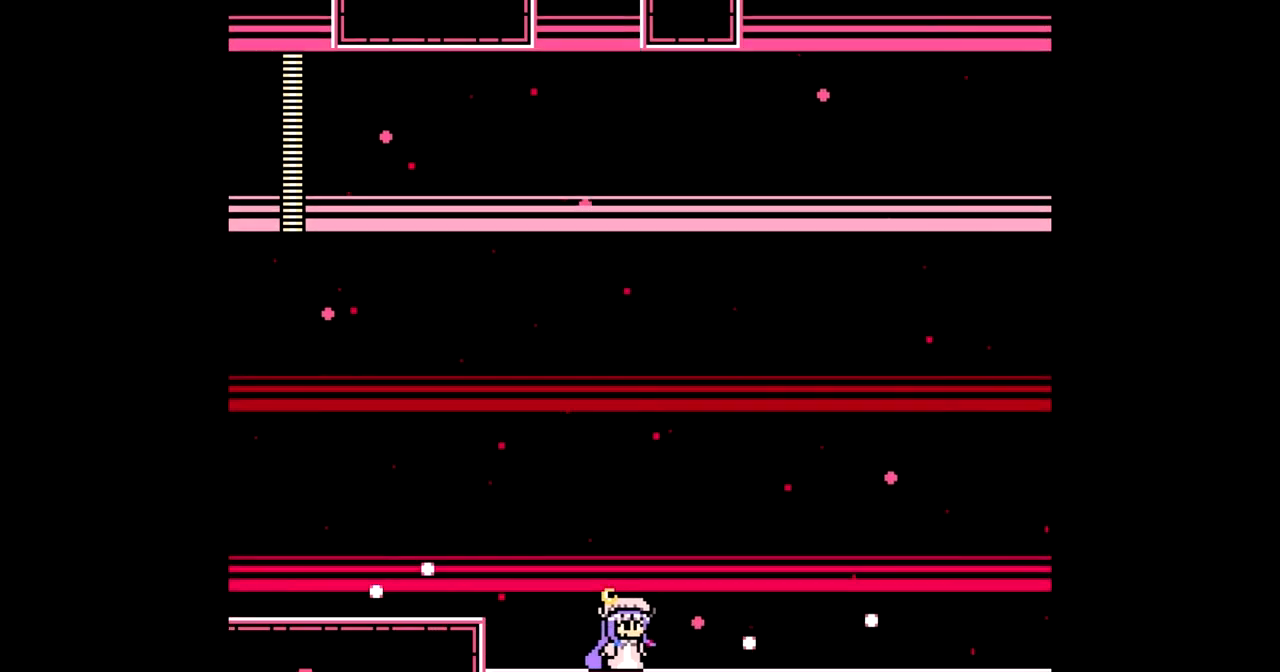
{"buttons": ["DPAD_RIGHT"], "events": []}
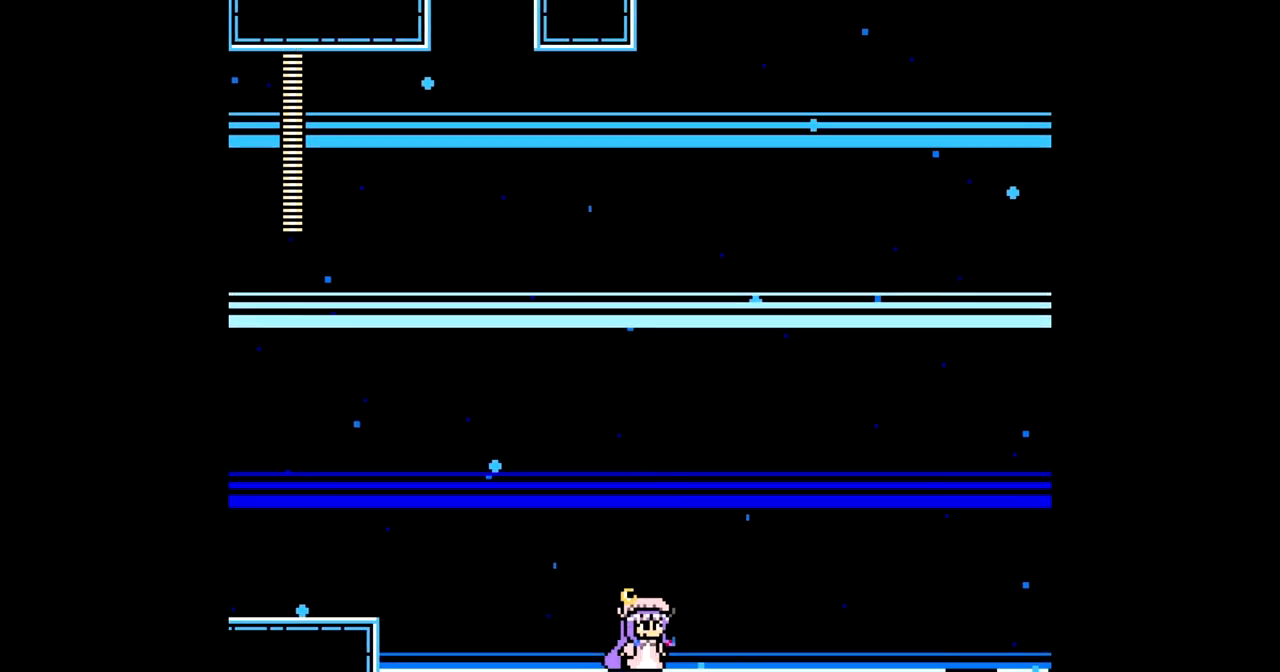
{"buttons": ["DPAD_RIGHT"], "events": []}
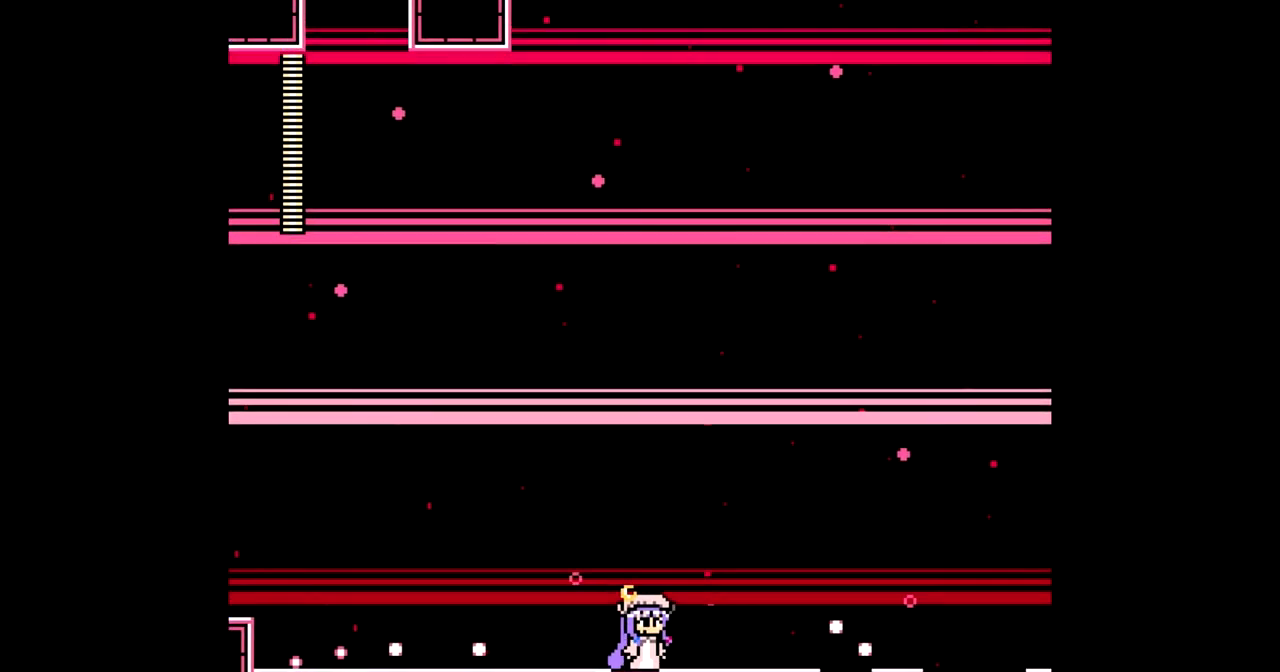
{"buttons": ["DPAD_RIGHT"], "events": []}
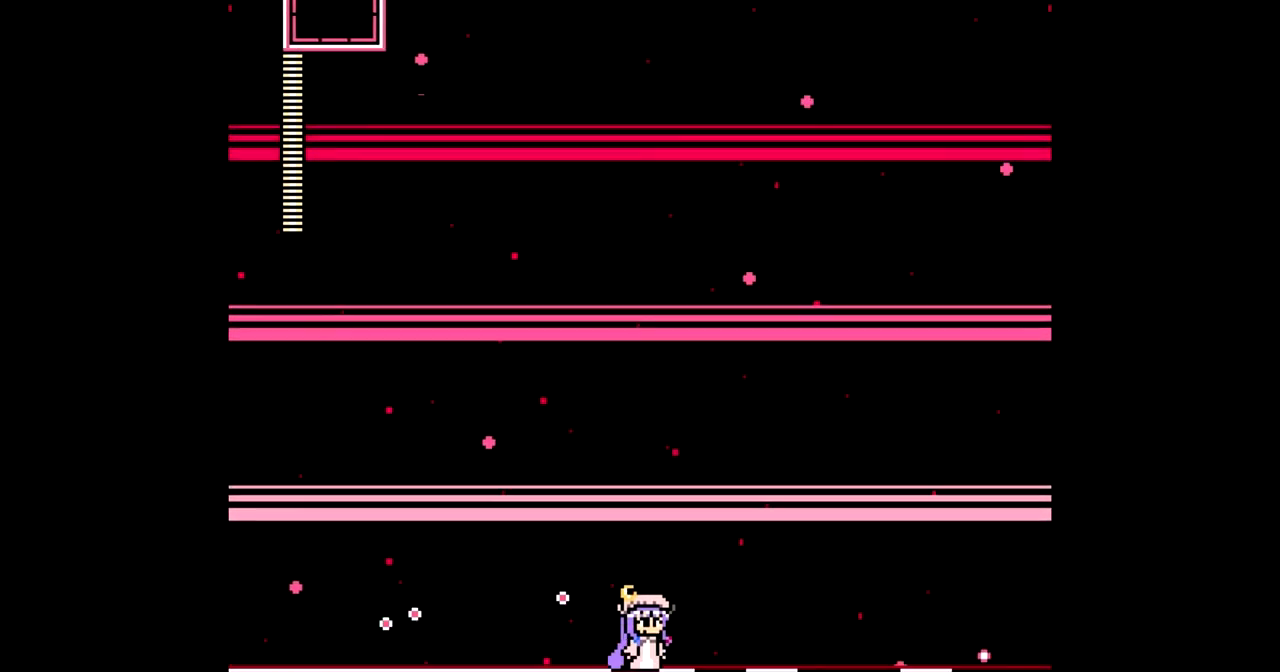
{"buttons": ["DPAD_RIGHT"], "events": []}